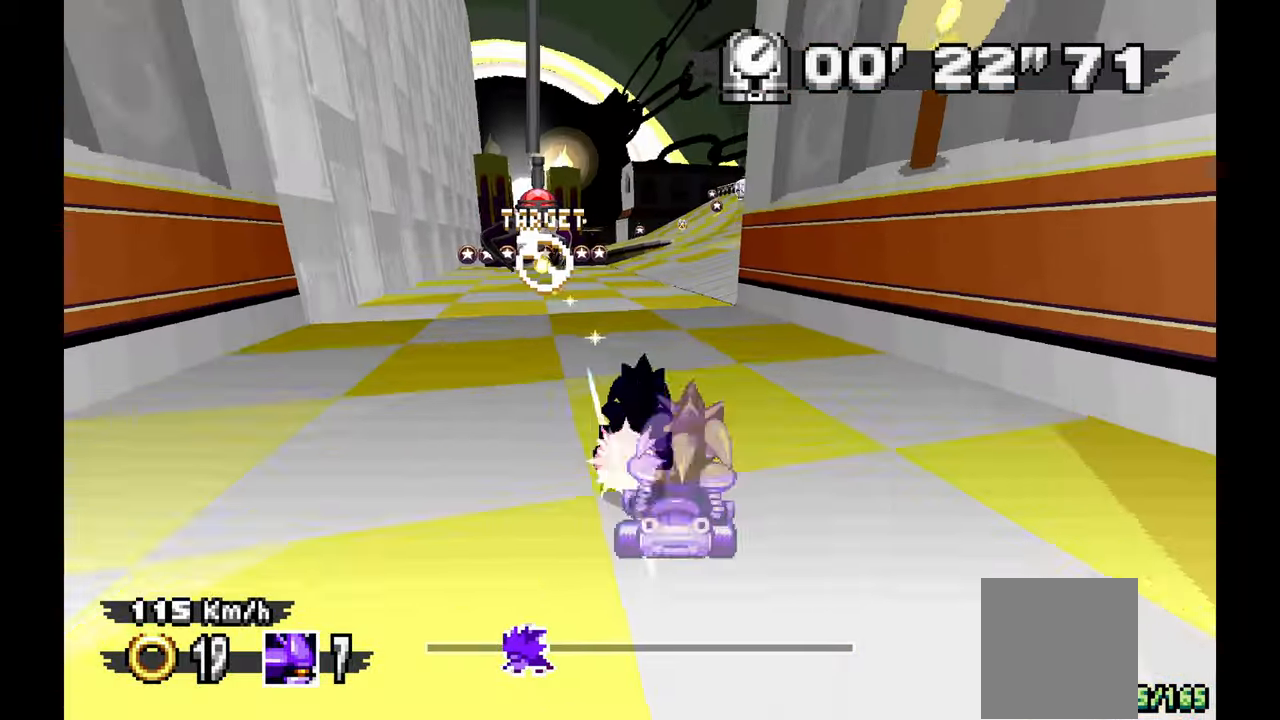
Gameplay with a controller (Xbox layout); each line is a JSON object with the inputs held at the frame after it. "events" lists button and stick changes between this image and that frame as [ms after this image, input, new state], when the widget could be followed in between. Not read: DPAD_DOWN HOME L1 L2 L3 R2 R3 SELECT START X.
{"buttons": ["A"], "left_stick": "left", "events": [[100, "left_stick", "up"], [183, "left_stick", "right"], [300, "left_stick", "center"], [467, "left_stick", "left"]]}
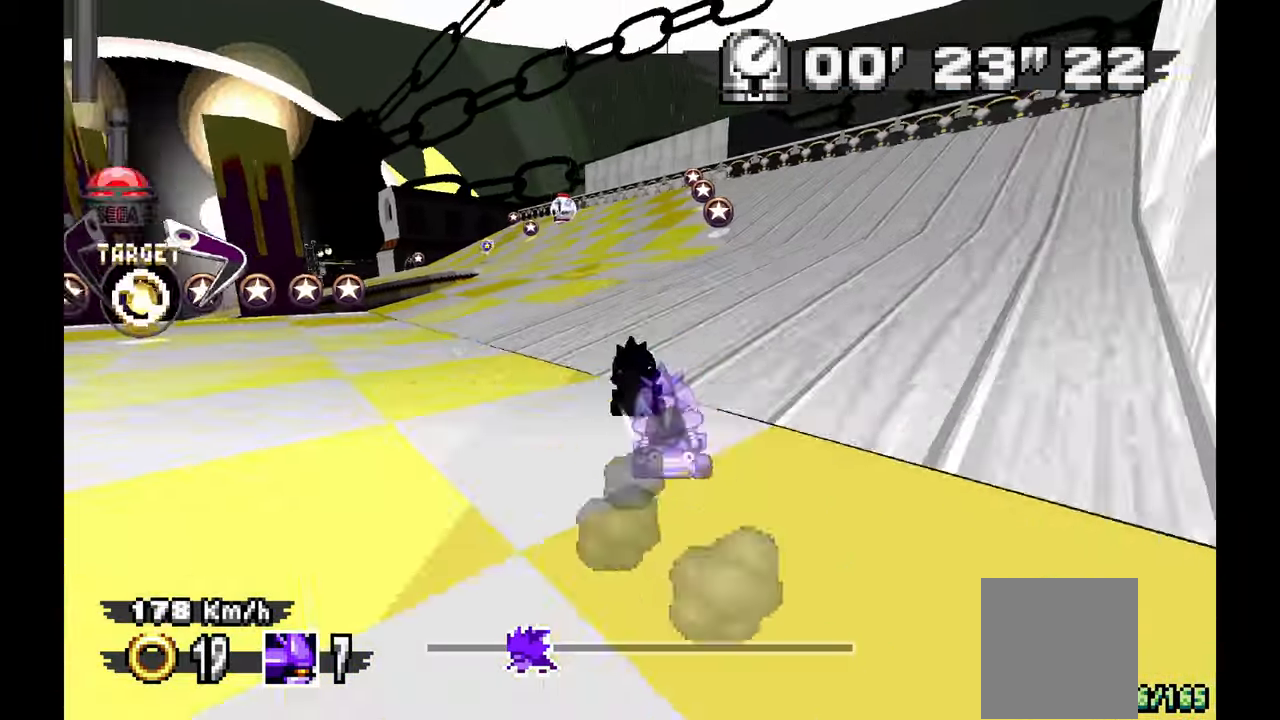
{"buttons": ["R1"], "left_stick": "left", "events": [[83, "R1", "down"], [283, "left_stick", "center"], [317, "A", "up"], [450, "left_stick", "left"]]}
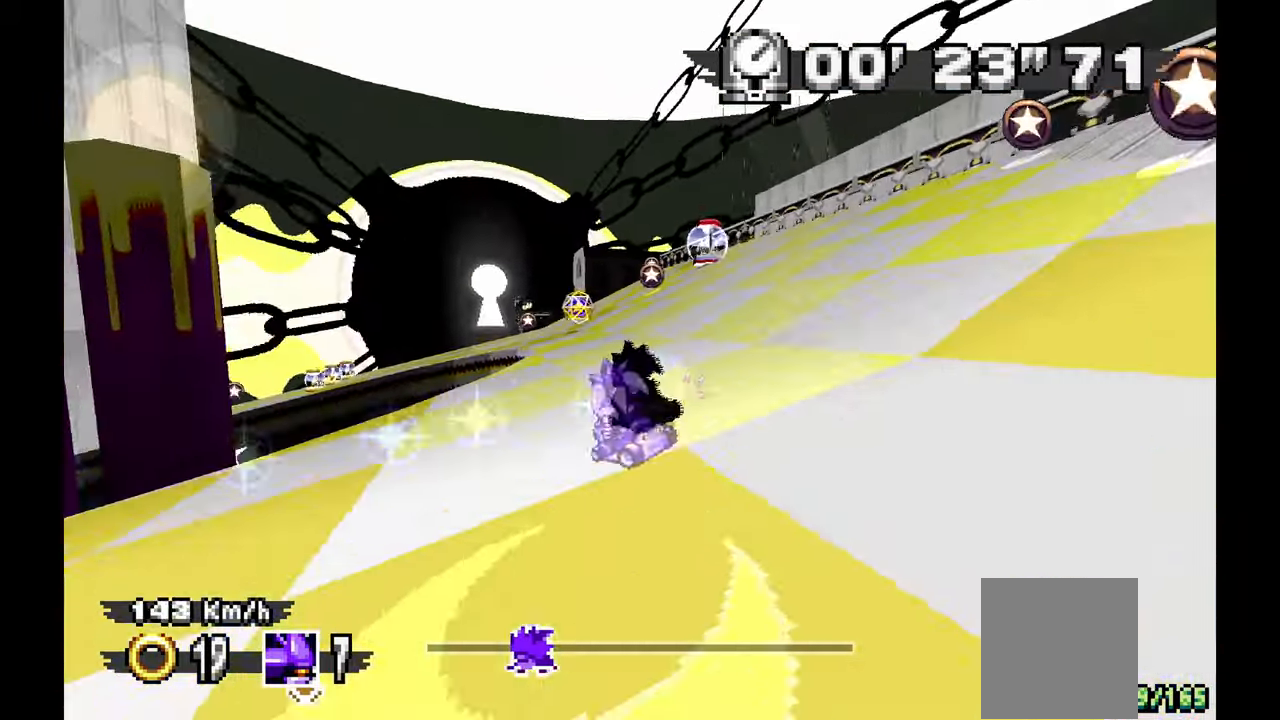
{"buttons": ["A", "R1"], "left_stick": "down-right", "events": [[33, "left_stick", "center"], [100, "left_stick", "down-right"], [350, "A", "down"]]}
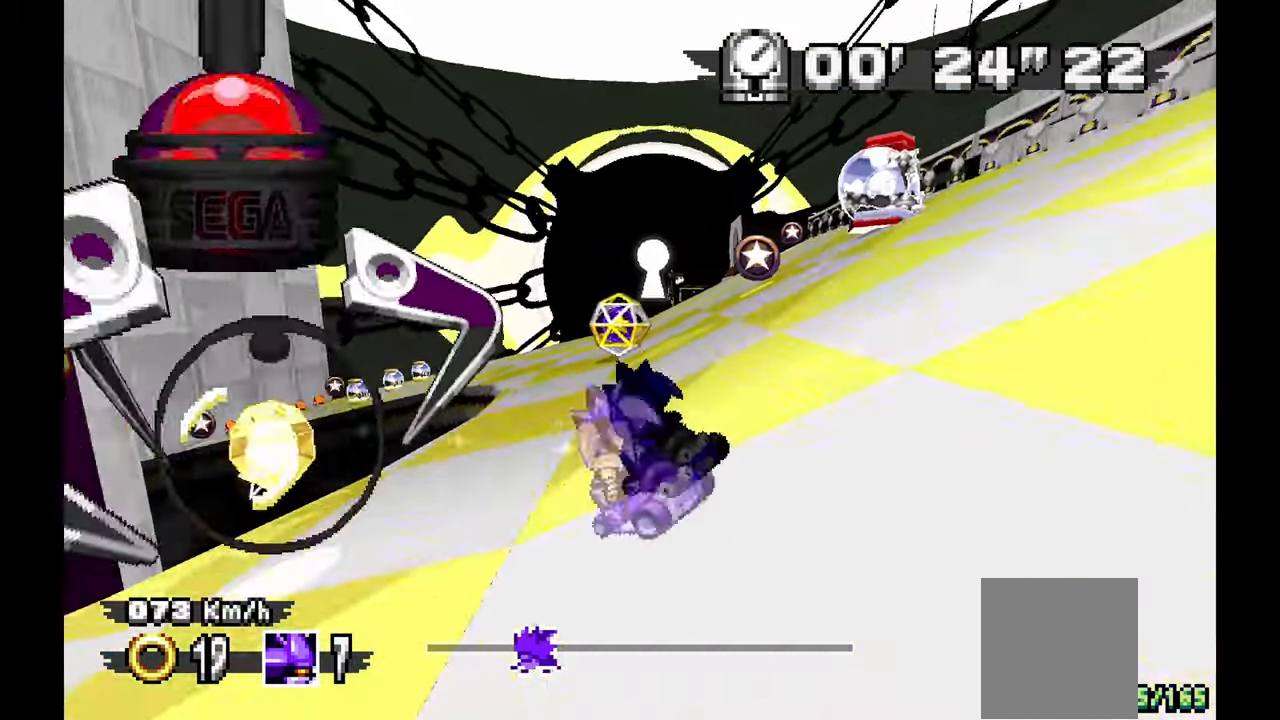
{"buttons": ["A"], "left_stick": "left"}
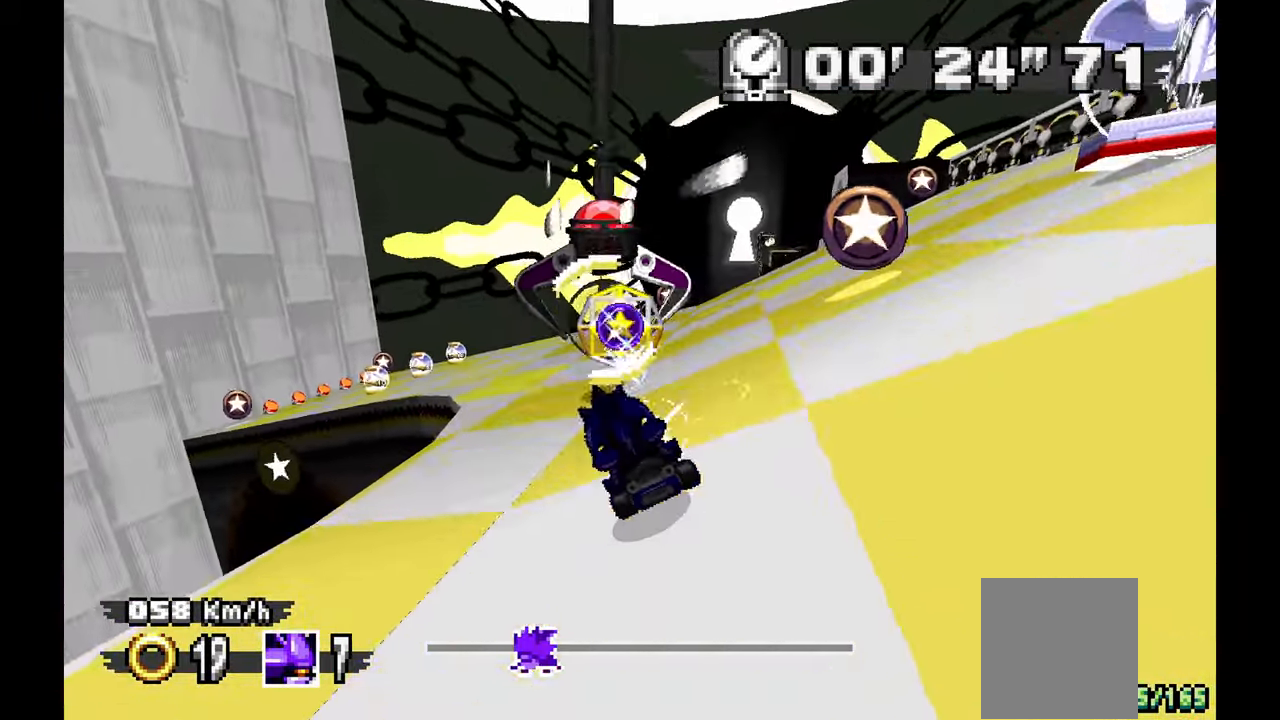
{"buttons": ["A"], "left_stick": "left", "events": [[100, "left_stick", "center"], [150, "left_stick", "right"], [267, "left_stick", "center"], [350, "left_stick", "left"]]}
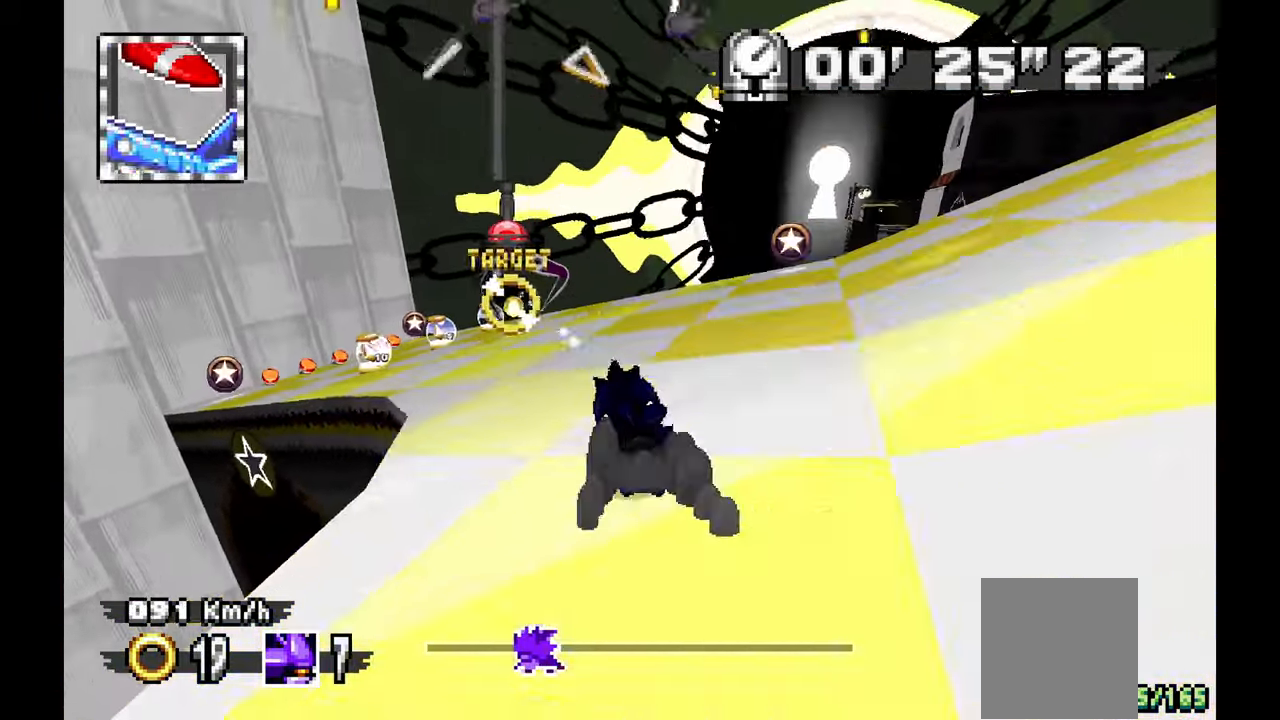
{"buttons": ["A"], "left_stick": "left", "events": [[50, "A", "up"], [167, "A", "down"]]}
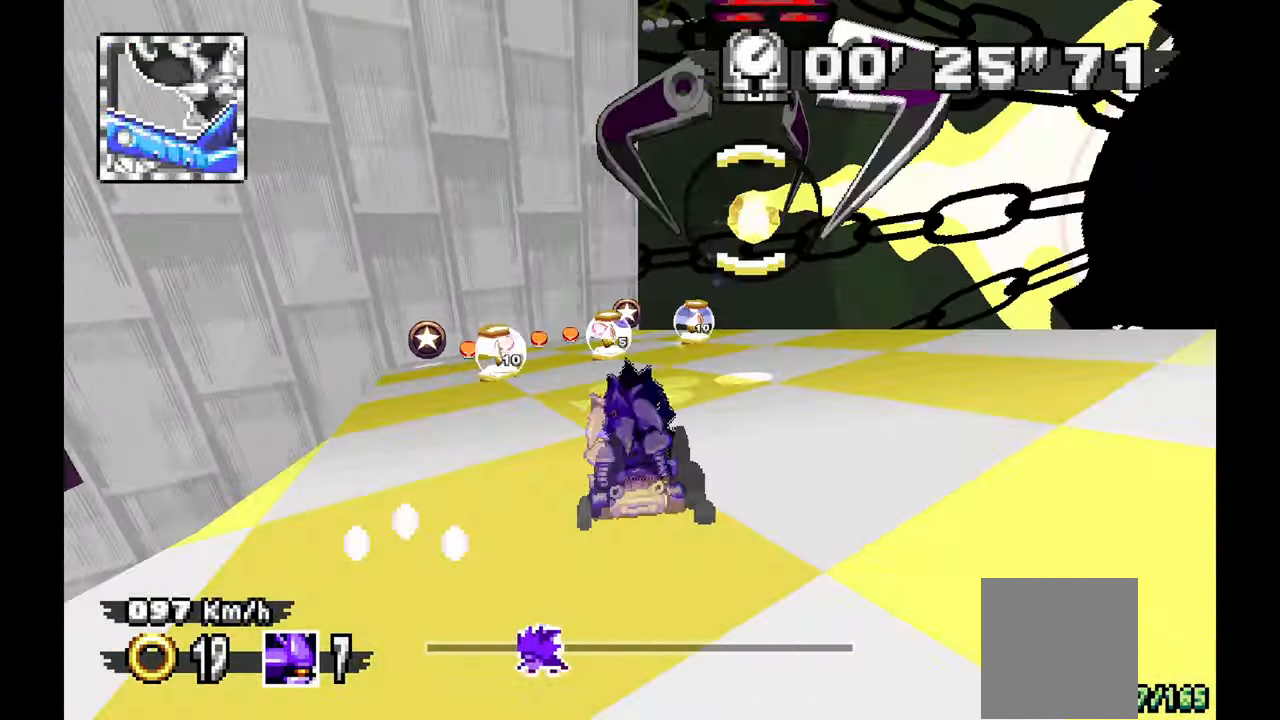
{"buttons": ["A"], "left_stick": "left"}
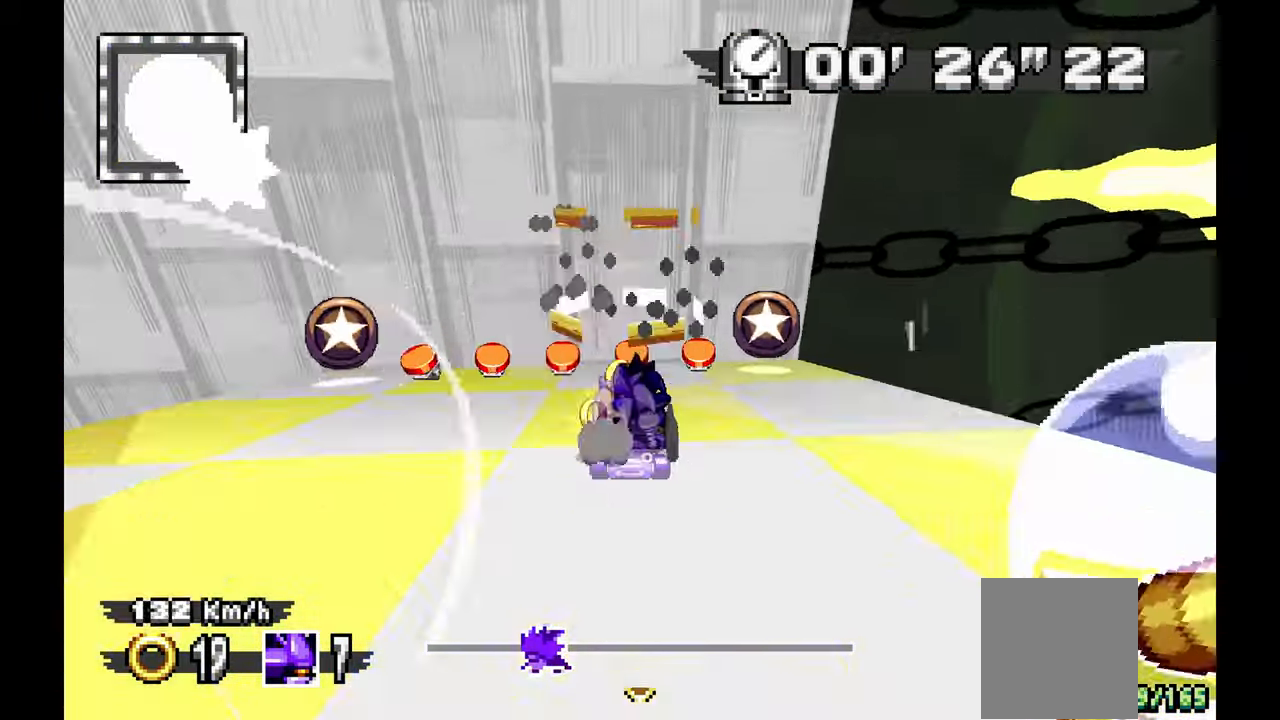
{"buttons": [], "left_stick": "left", "events": [[283, "A", "up"]]}
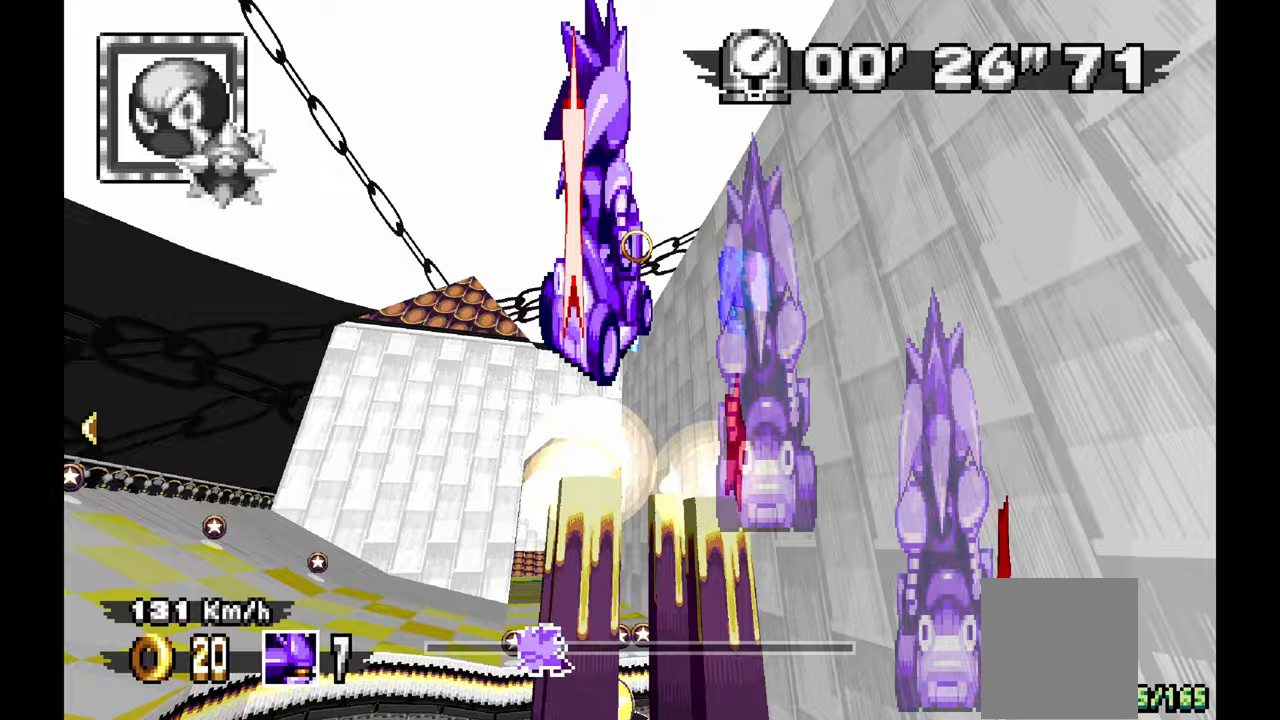
{"buttons": [], "left_stick": "left", "events": []}
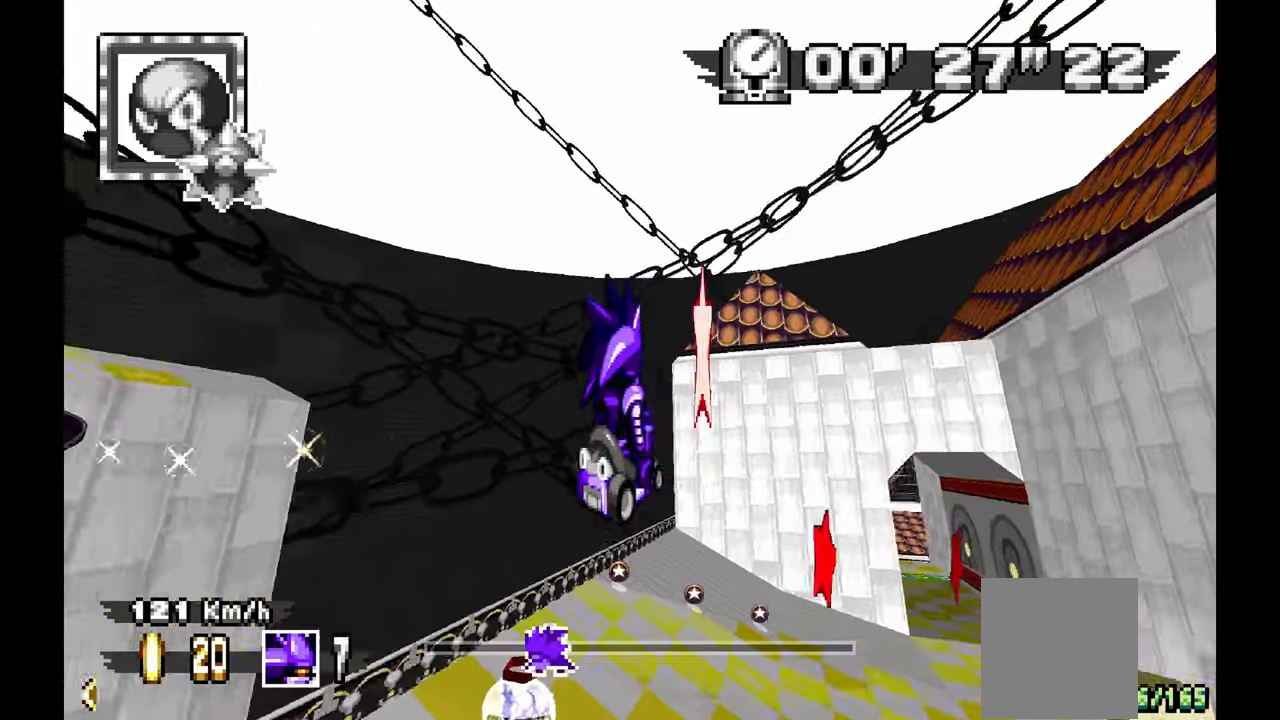
{"buttons": [], "left_stick": "left", "events": []}
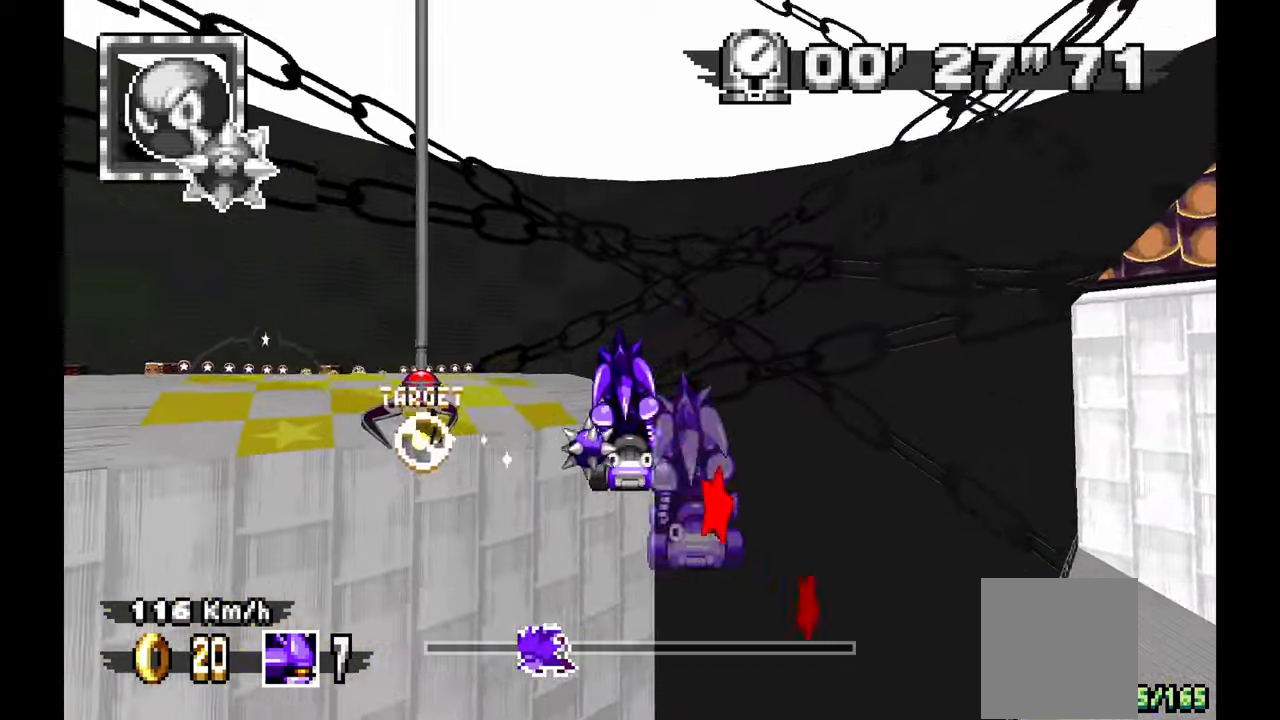
{"buttons": [], "left_stick": "left", "events": []}
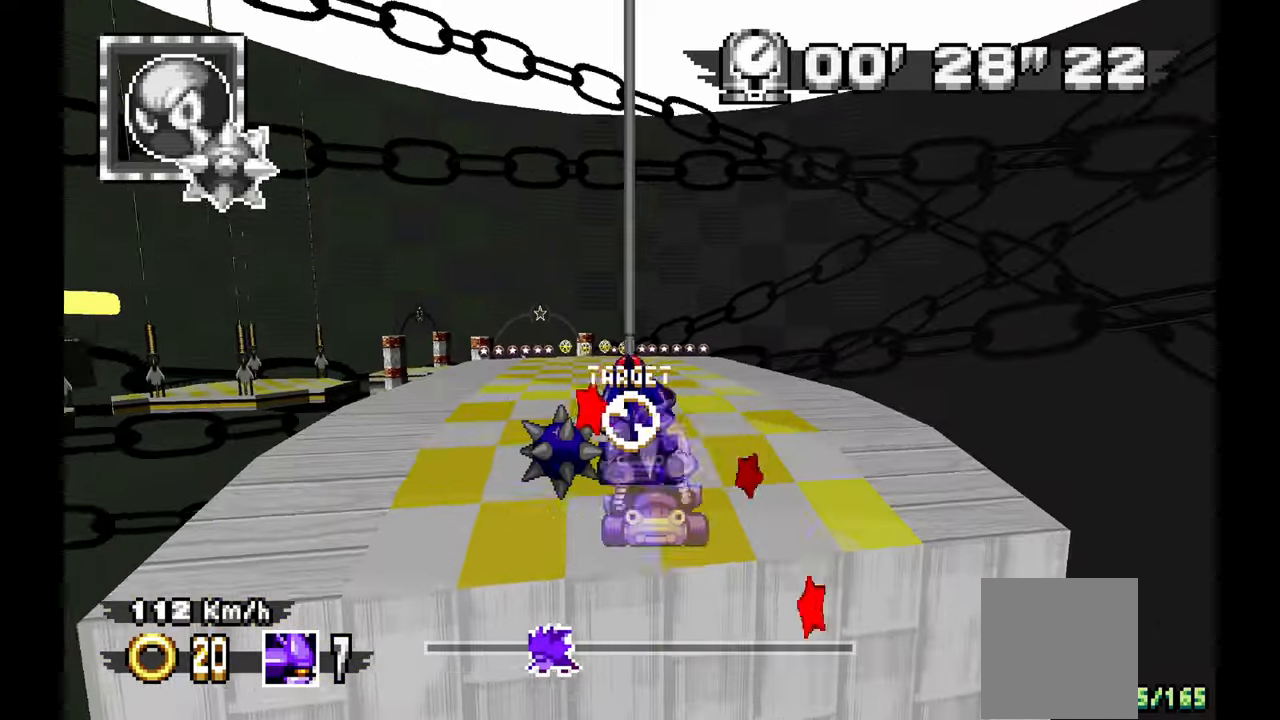
{"buttons": [], "left_stick": "center", "events": [[50, "left_stick", "center"], [167, "left_stick", "up"], [217, "left_stick", "center"]]}
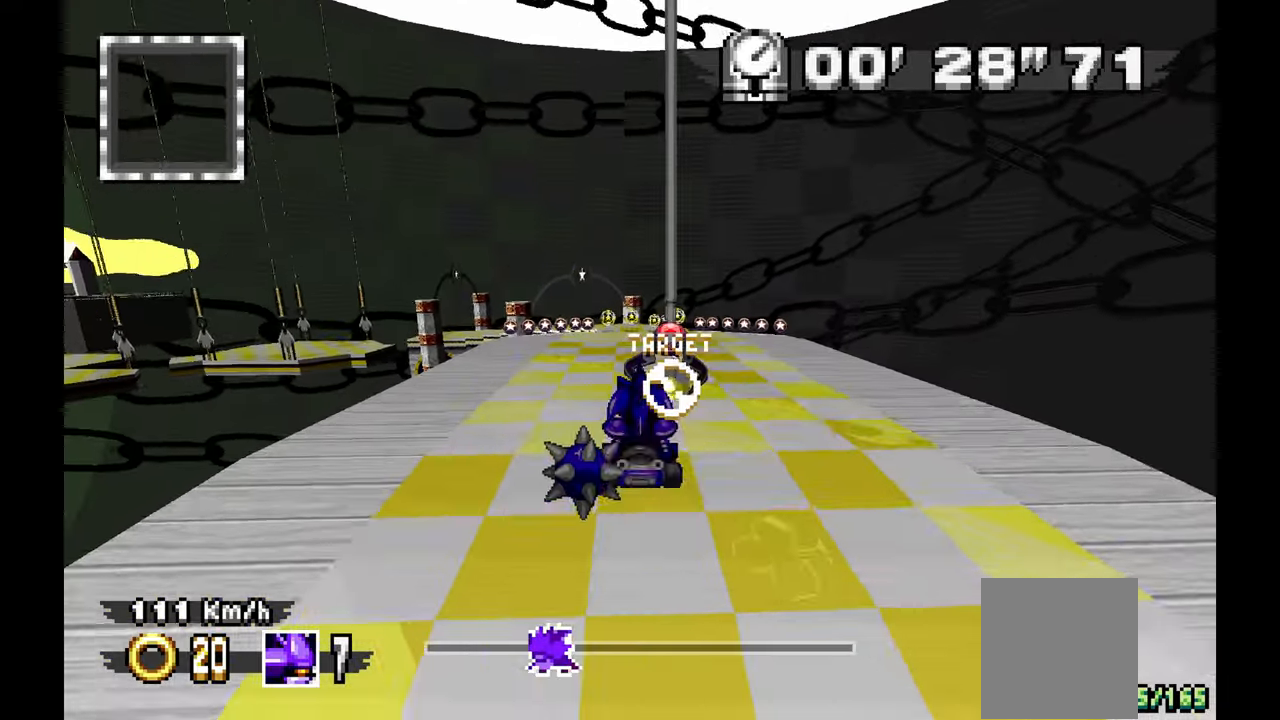
{"buttons": [], "left_stick": "center", "events": []}
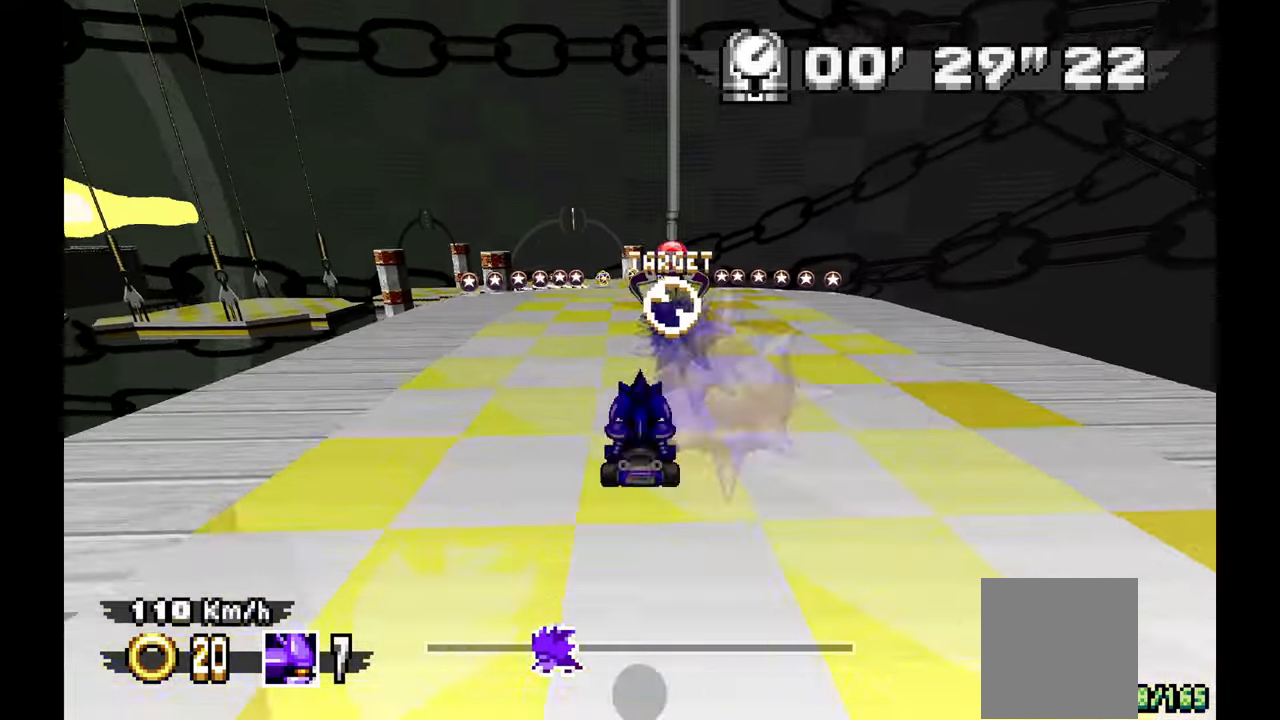
{"buttons": ["A"], "left_stick": "center", "events": [[250, "A", "down"]]}
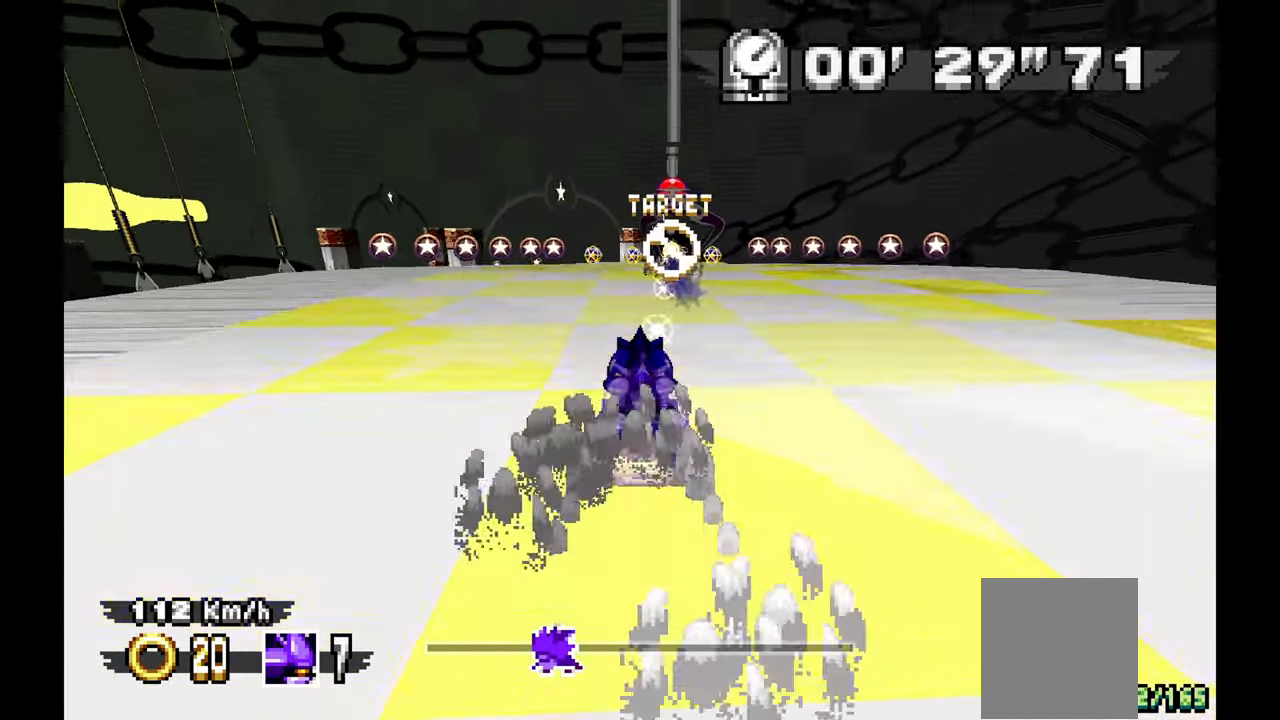
{"buttons": ["A"], "left_stick": "center", "events": [[233, "A", "up"], [350, "A", "down"]]}
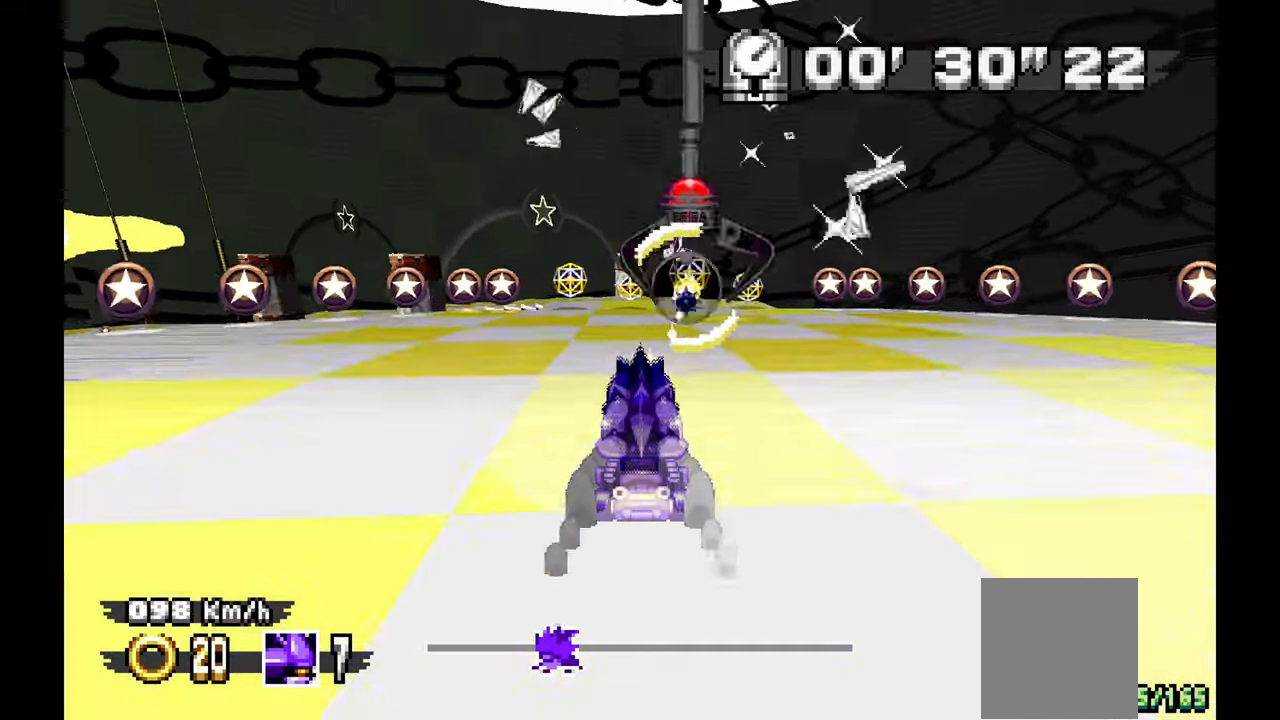
{"buttons": ["A"], "left_stick": "center", "events": [[367, "left_stick", "left"], [450, "left_stick", "center"]]}
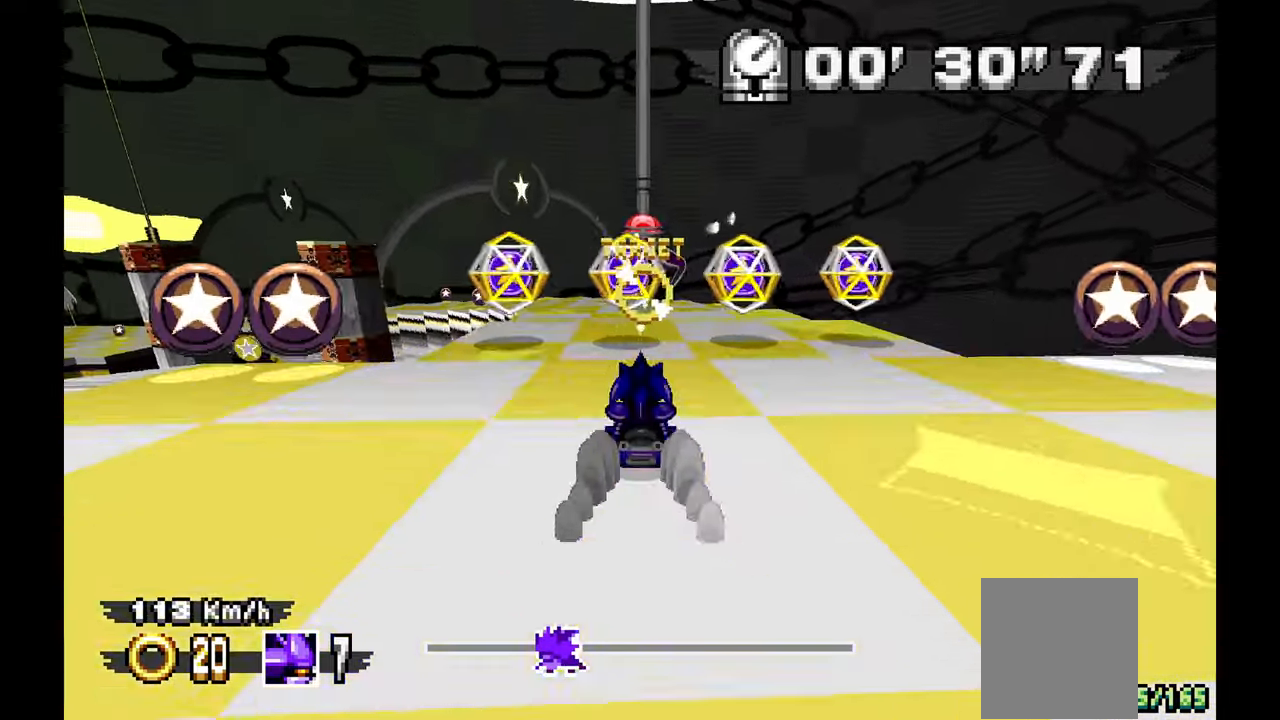
{"buttons": ["A"], "left_stick": "center"}
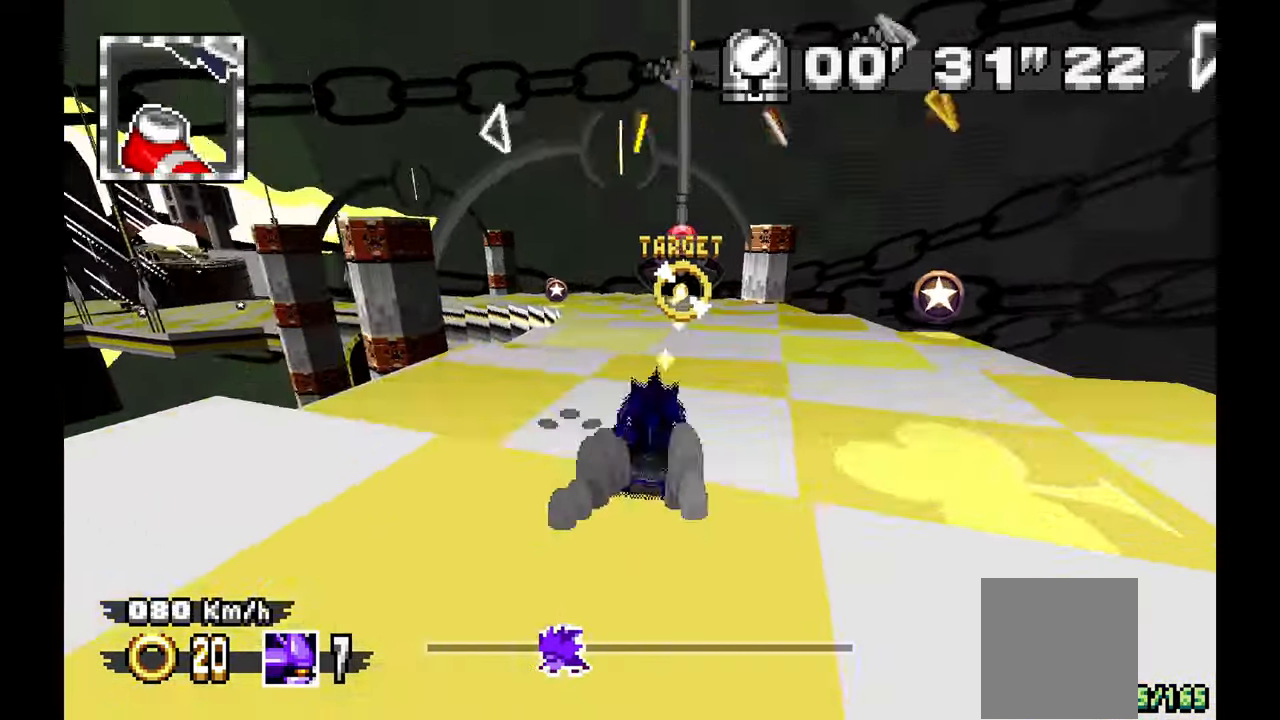
{"buttons": ["A"], "left_stick": "left", "events": [[250, "left_stick", "left"]]}
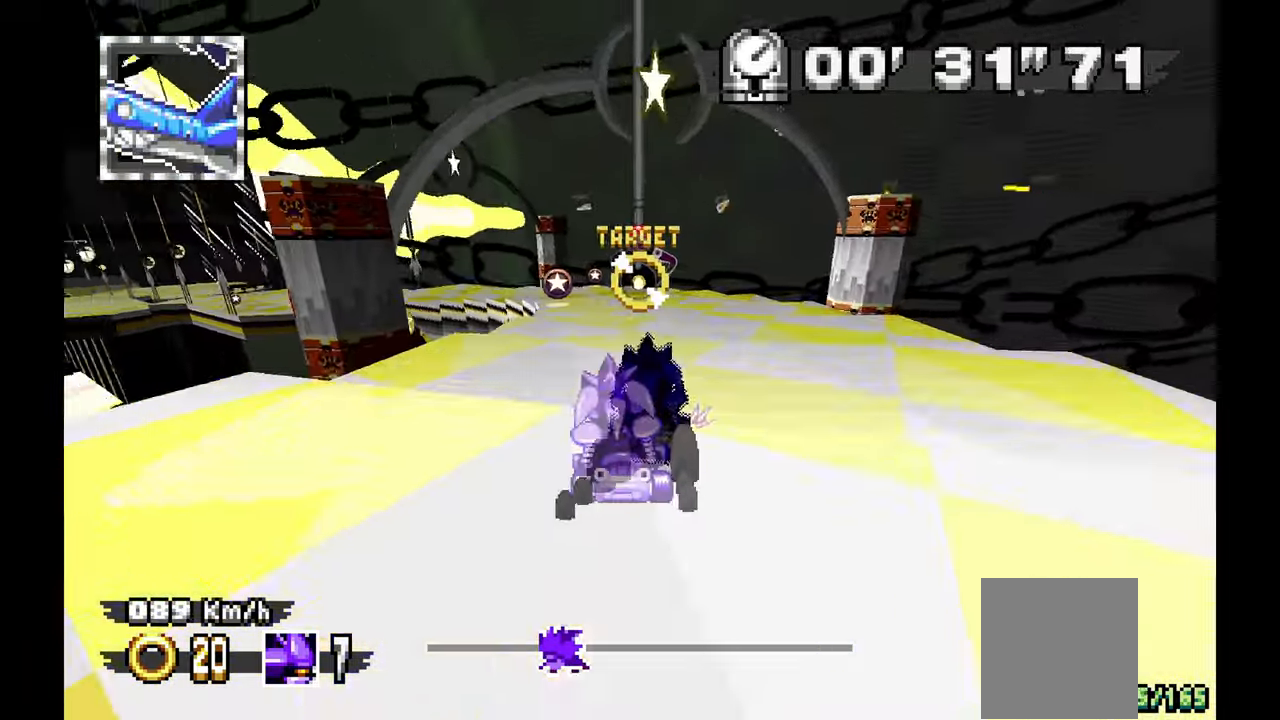
{"buttons": ["A"], "left_stick": "left", "events": [[117, "left_stick", "center"], [233, "left_stick", "up-left"], [300, "left_stick", "left"]]}